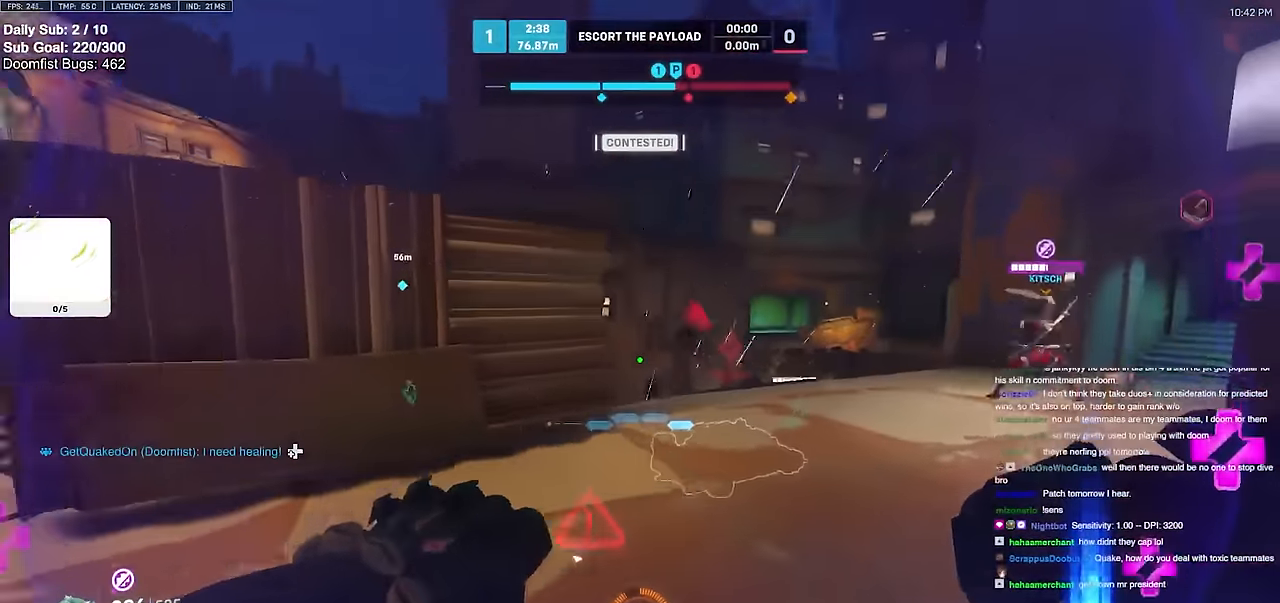
Gameplay with keyboard and mouse; each line is a JSON object with the keys and mouse buttons held at the frame after it. "events" lists presses ("down") and releases ("up") of "a", "ctrl", "d", "e", "f", "melee", "q", "r", "s", "shift", "space", "w", "mouse_left" and "mouse_right" between this image and that frame as [ms after this image, input, new state], when the widget could be followed in between. "mouse_left", "mouse_right" = the "left", "right" buttons of the "mouse" list. No other keys are recorded. Mouse movement is not recorded. Key names are as the overlay labels them; some are game actions (e.g. jump) rather than physical keys.
{"keys": ["a", "w"], "mouse": [], "events": [[50, "s", "up"], [100, "s", "down"], [233, "s", "up"], [417, "a", "down"], [467, "w", "down"]]}
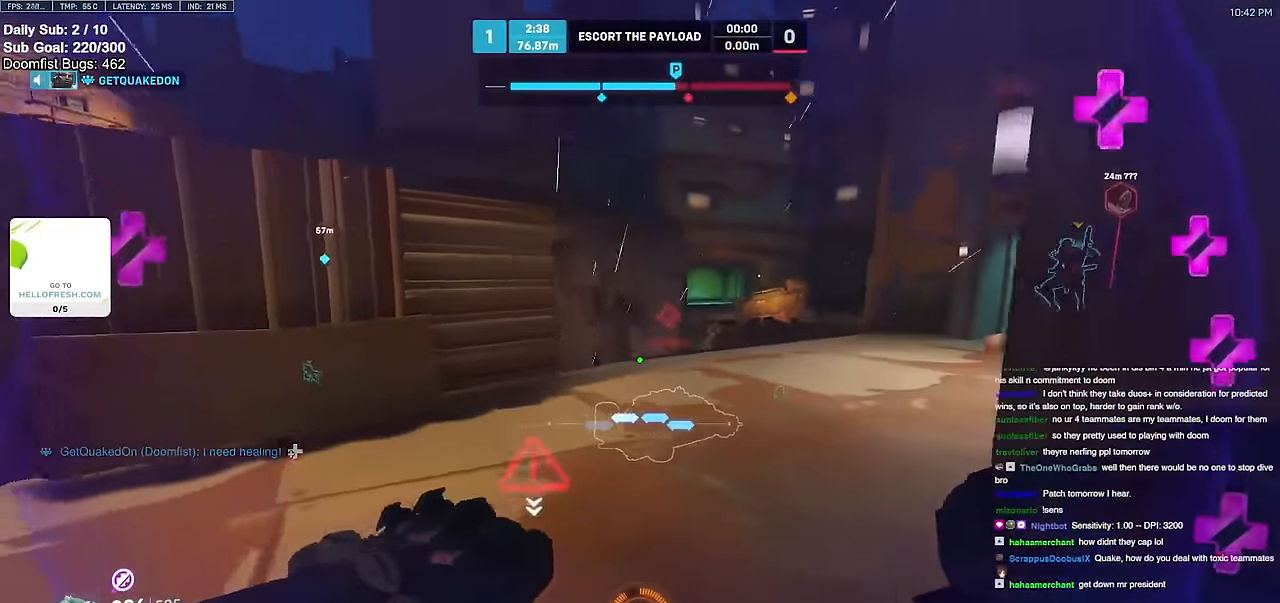
{"keys": ["space", "w"], "mouse": [], "events": [[67, "a", "up"], [100, "w", "up"], [384, "w", "down"], [434, "space", "down"]]}
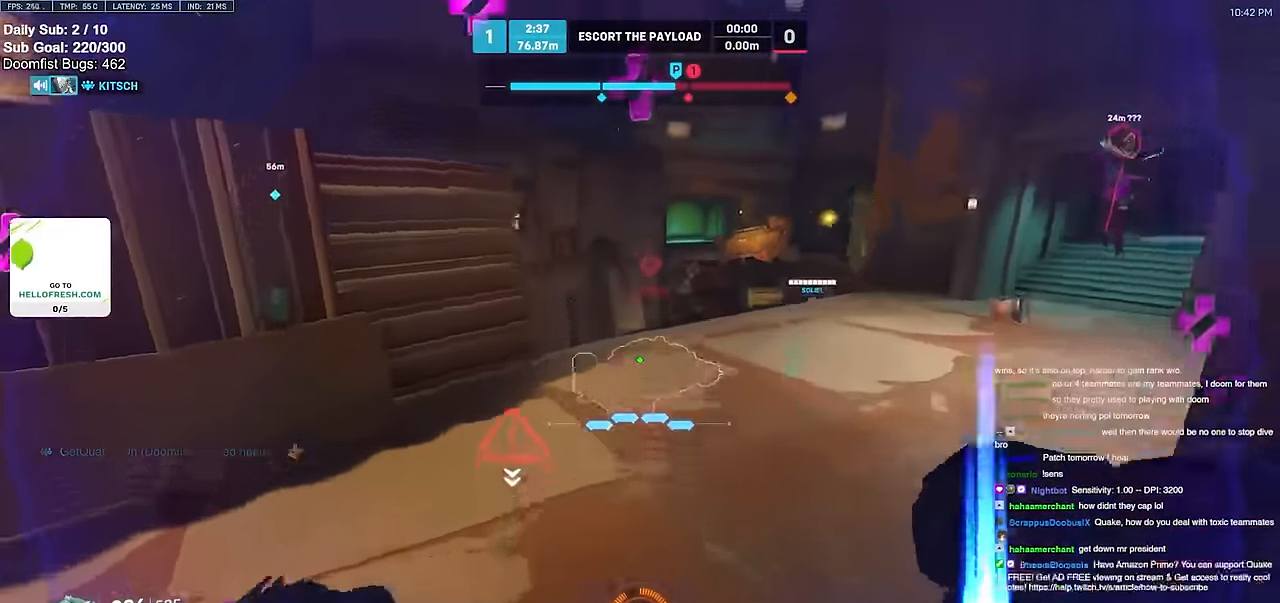
{"keys": ["d", "w"], "mouse": [], "events": [[33, "e", "down"], [217, "space", "up"], [267, "e", "up"], [267, "shift", "down"], [367, "shift", "up"], [500, "d", "down"]]}
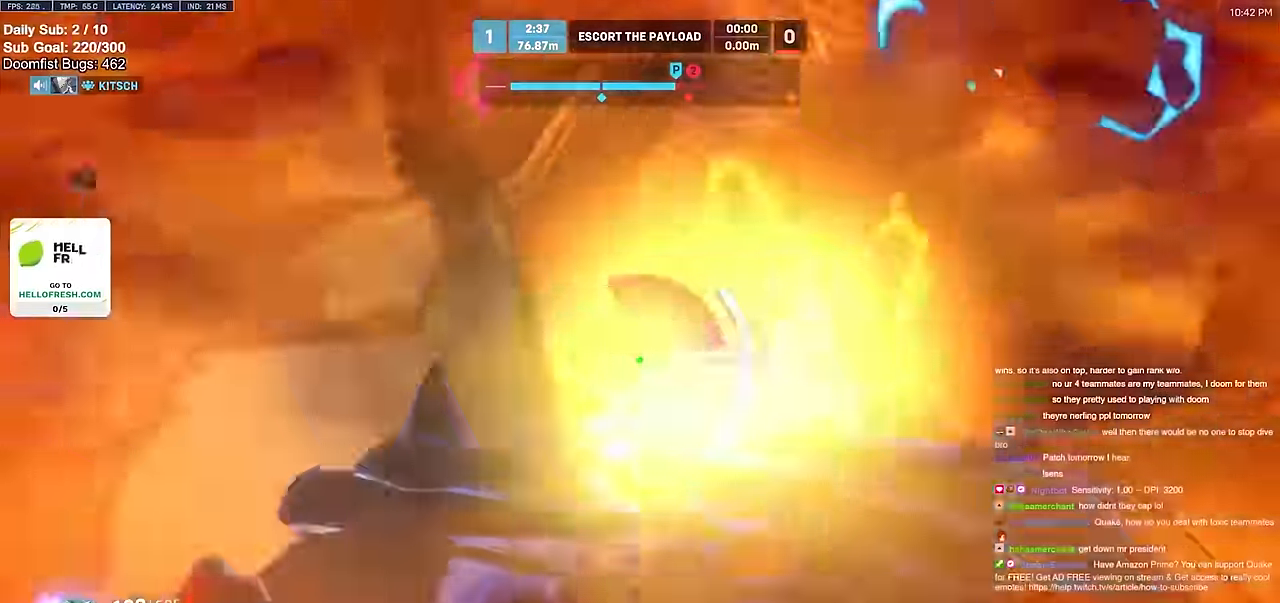
{"keys": ["w"], "mouse": ["right"], "events": [[100, "w", "up"], [234, "w", "down"], [417, "d", "up"], [467, "mouse_right", "down"]]}
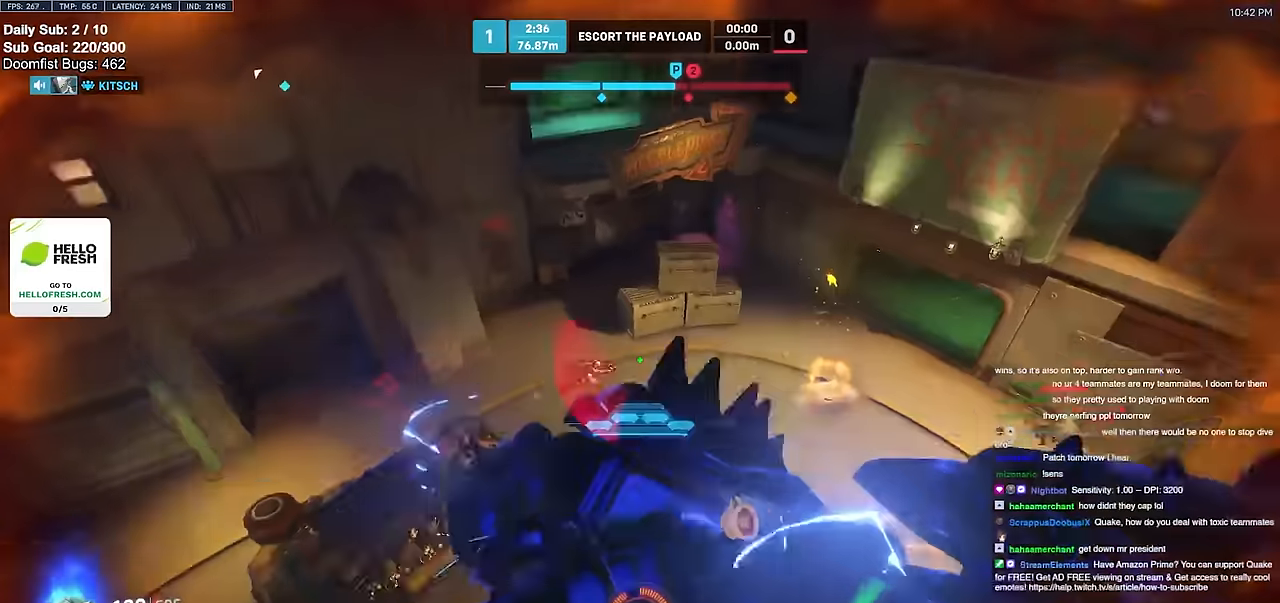
{"keys": ["d", "w"], "mouse": ["right"], "events": [[200, "d", "down"], [300, "d", "up"], [383, "d", "down"]]}
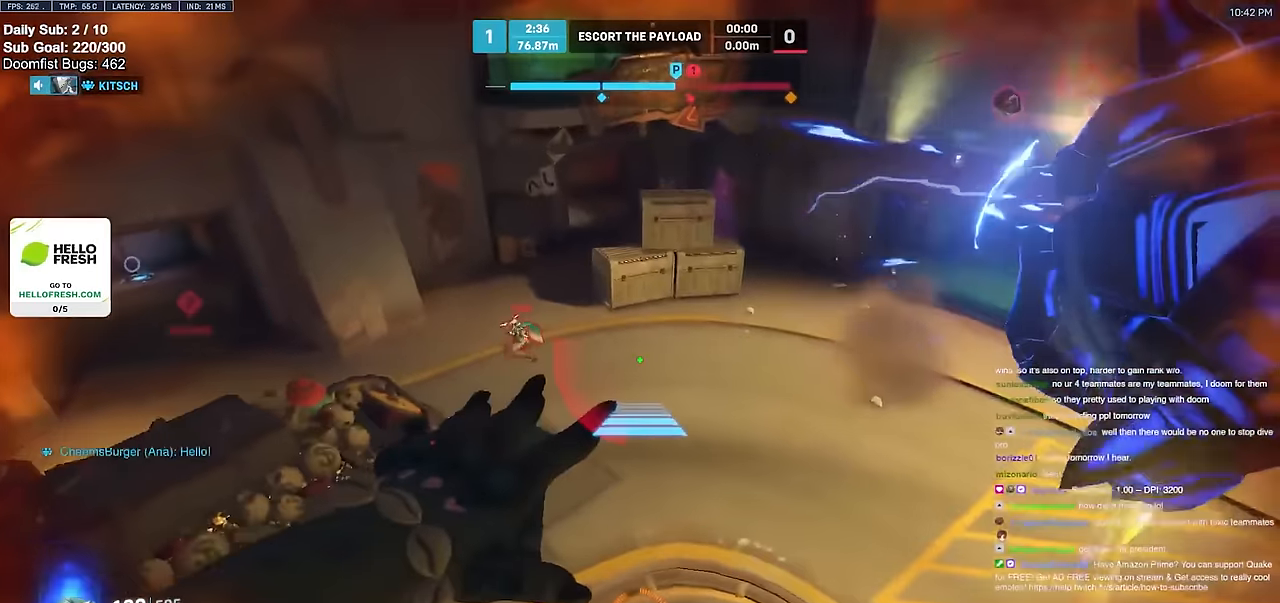
{"keys": ["w"], "mouse": [], "events": [[84, "d", "up"], [117, "d", "down"], [401, "d", "up"], [401, "mouse_right", "up"], [451, "mouse_right", "down"], [501, "mouse_right", "up"]]}
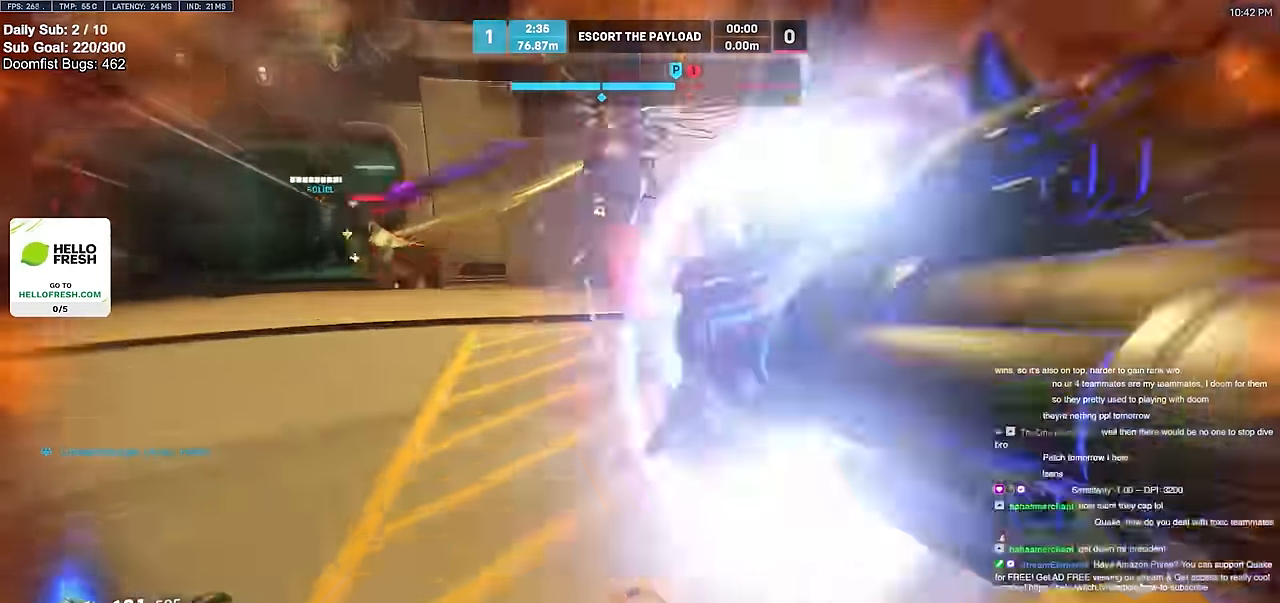
{"keys": ["w"], "mouse": ["left"], "events": [[367, "mouse_left", "down"]]}
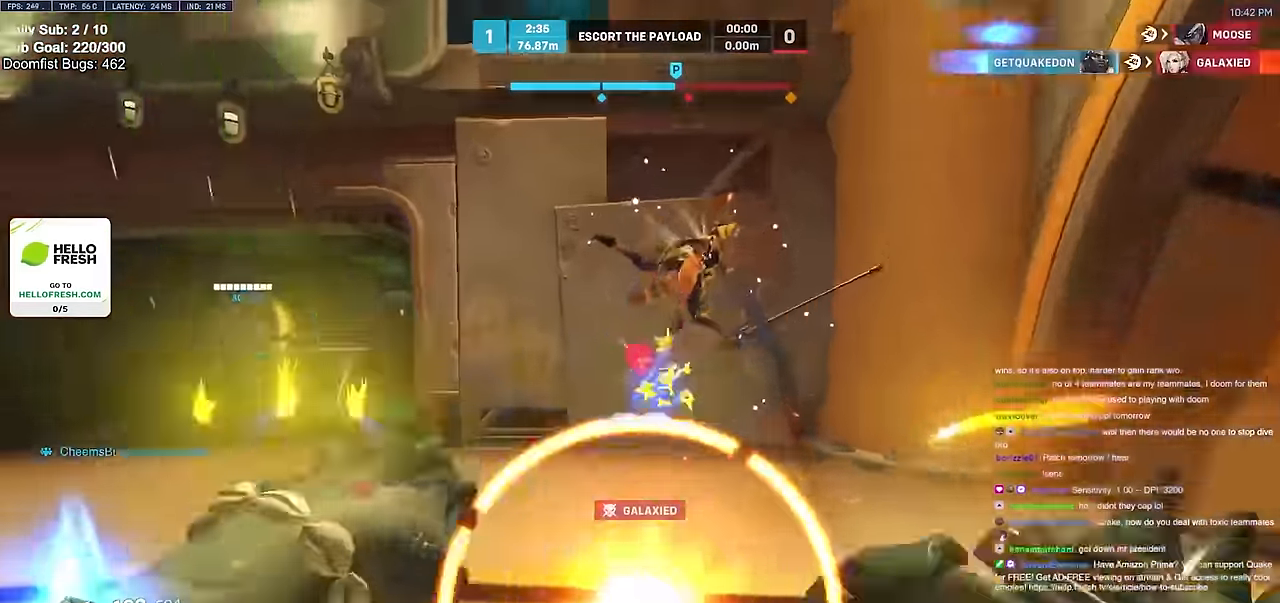
{"keys": ["w"], "mouse": [], "events": [[17, "mouse_left", "up"], [67, "q", "down"], [117, "q", "up"], [150, "w", "up"], [200, "w", "down"]]}
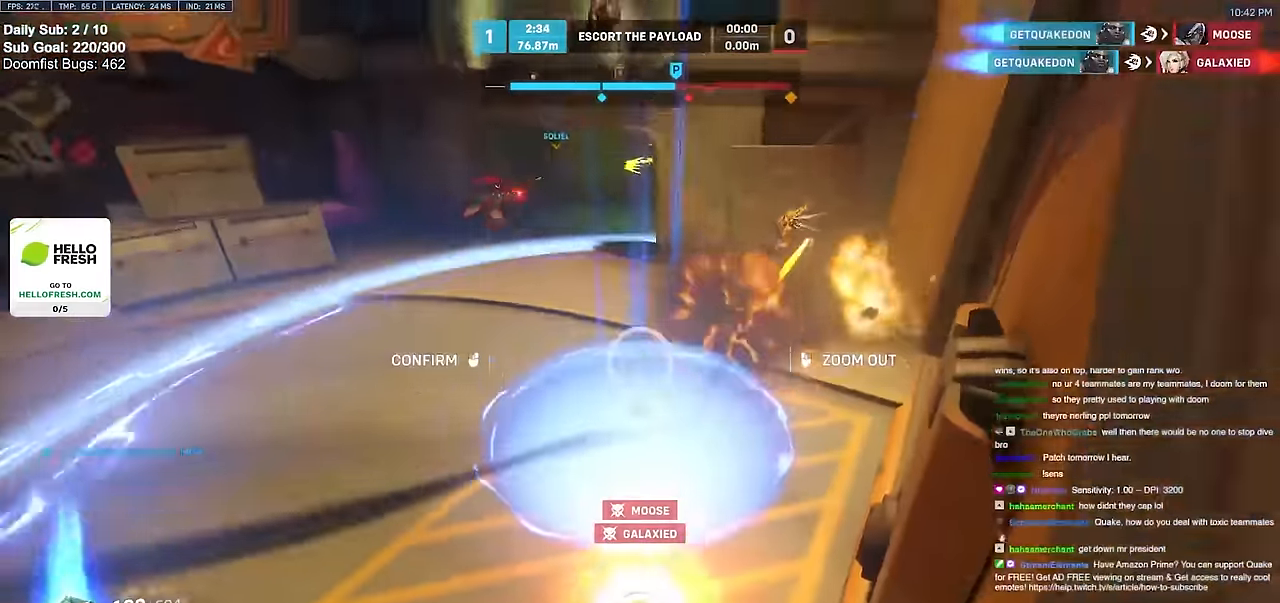
{"keys": ["a", "w"], "mouse": ["right"], "events": [[33, "a", "down"], [33, "mouse_right", "down"], [133, "a", "up"], [450, "a", "down"]]}
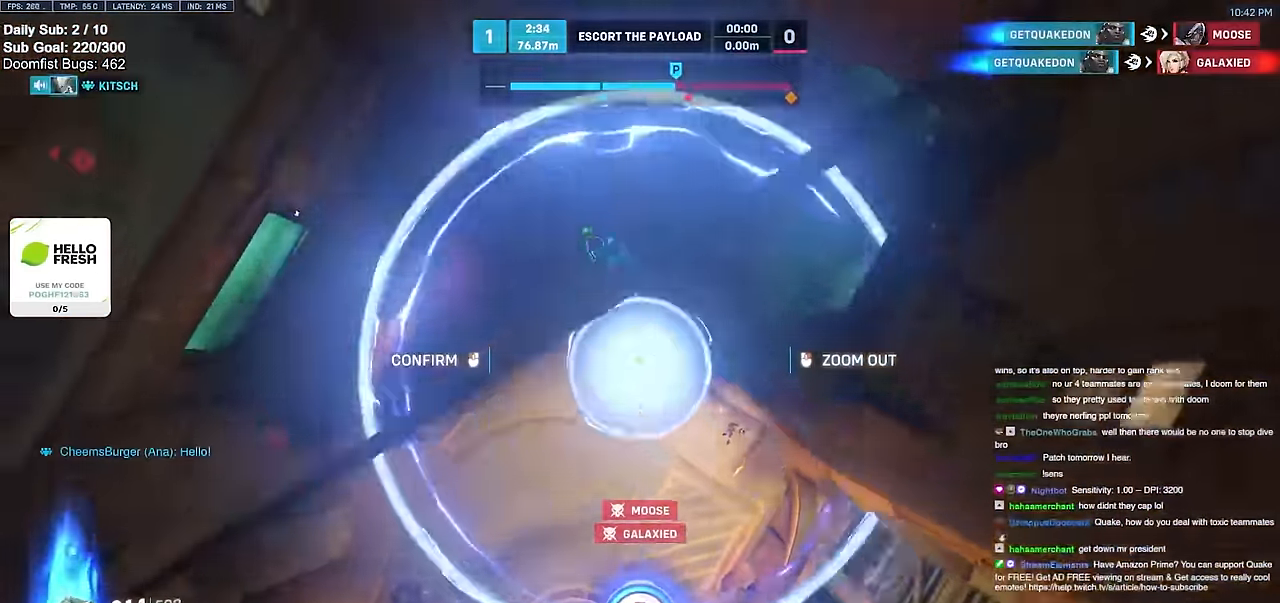
{"keys": ["a", "s"], "mouse": ["right"], "events": [[50, "w", "up"], [234, "a", "up"], [234, "s", "down"], [284, "a", "down"], [417, "a", "up"], [467, "a", "down"]]}
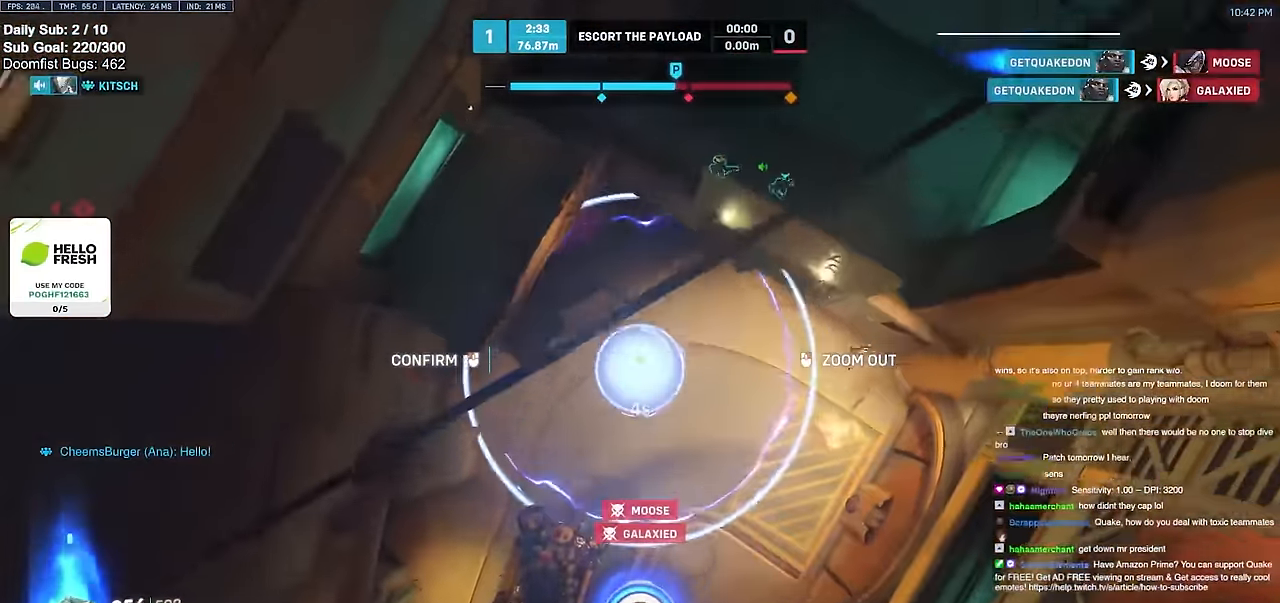
{"keys": ["w"], "mouse": [], "events": [[66, "a", "up"], [167, "mouse_right", "up"], [167, "s", "up"], [167, "w", "down"]]}
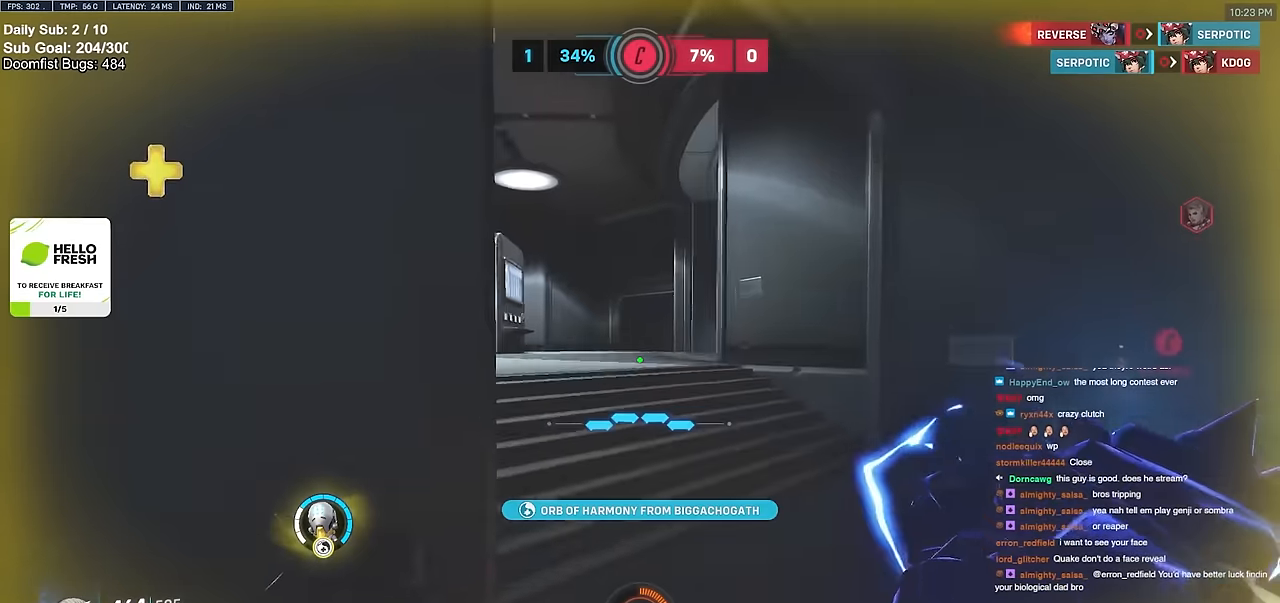
{"keys": ["w"], "mouse": [], "events": [[150, "d", "down"], [150, "space", "down"], [184, "space", "up"], [417, "d", "up"]]}
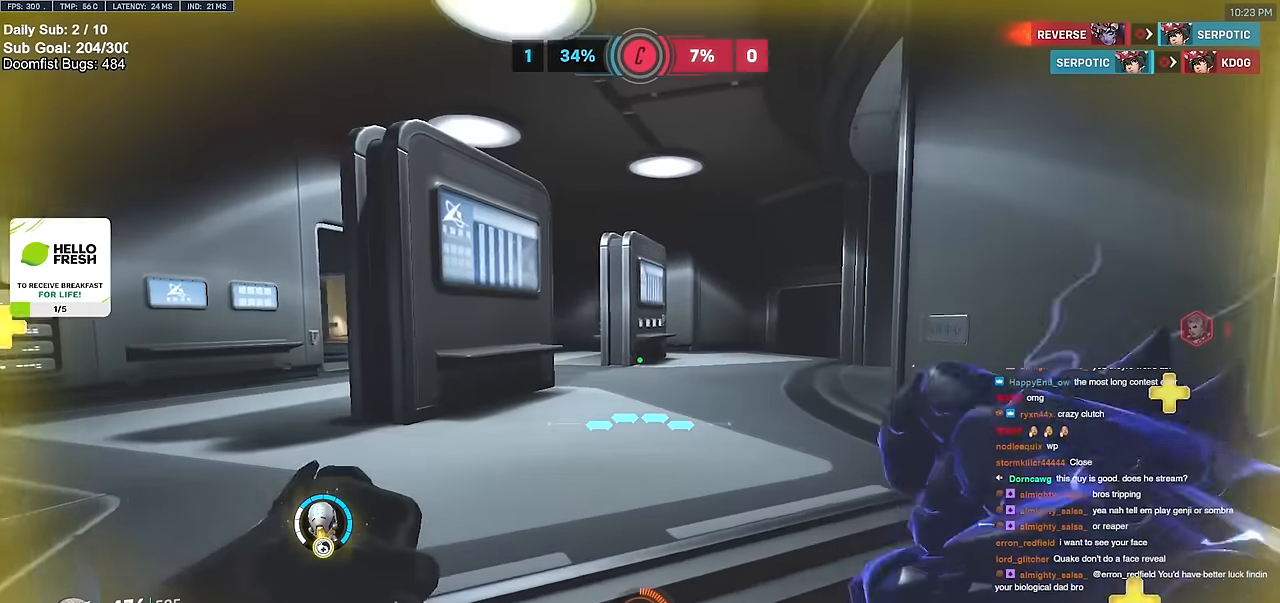
{"keys": ["s"], "mouse": [], "events": [[300, "d", "down"], [300, "w", "up"], [350, "d", "up"], [400, "s", "down"]]}
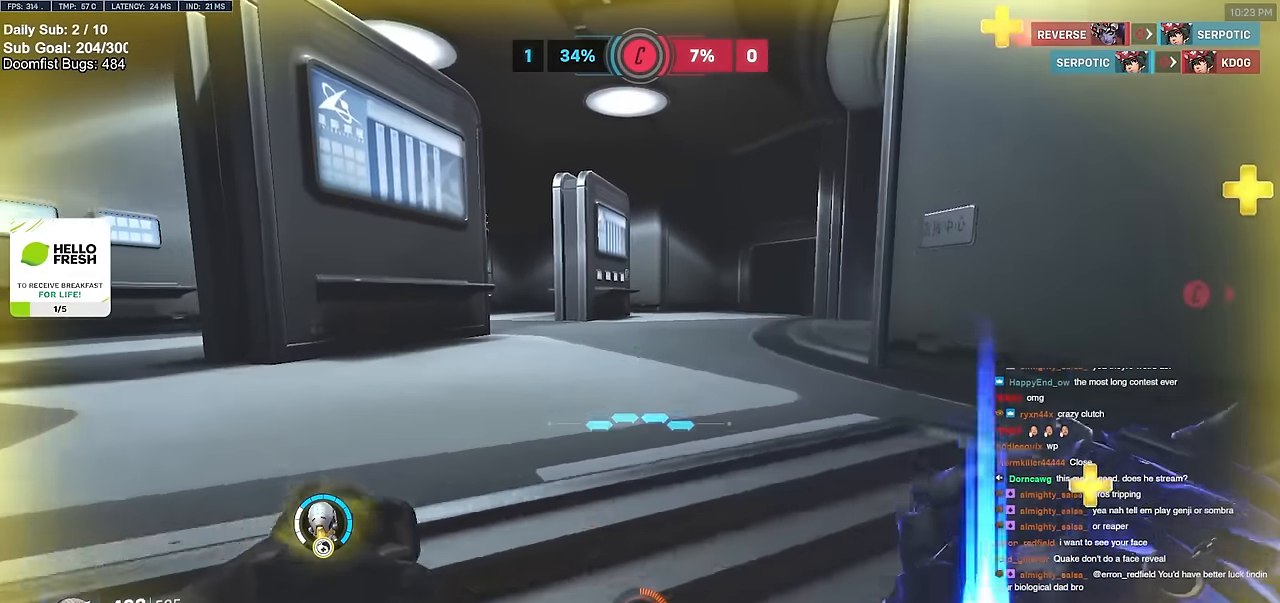
{"keys": ["w"], "mouse": [], "events": [[100, "s", "up"], [333, "w", "down"], [383, "e", "down"], [467, "e", "up"]]}
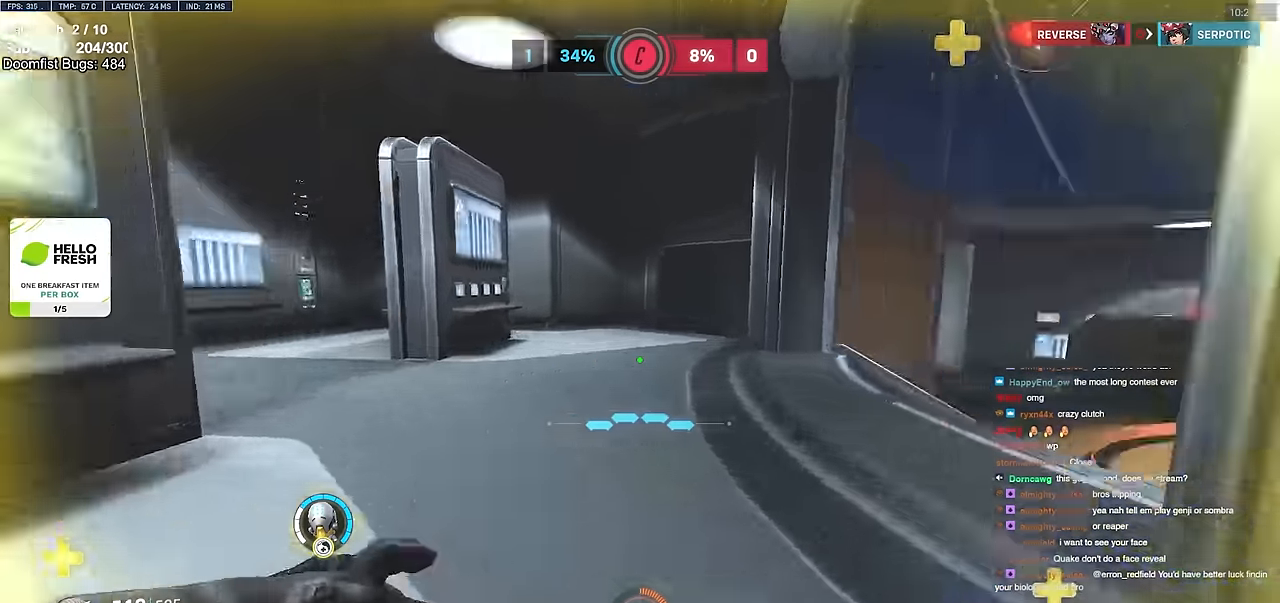
{"keys": ["d", "w"], "mouse": ["right"], "events": [[117, "mouse_right", "down"], [117, "space", "down"], [250, "space", "up"], [434, "d", "down"]]}
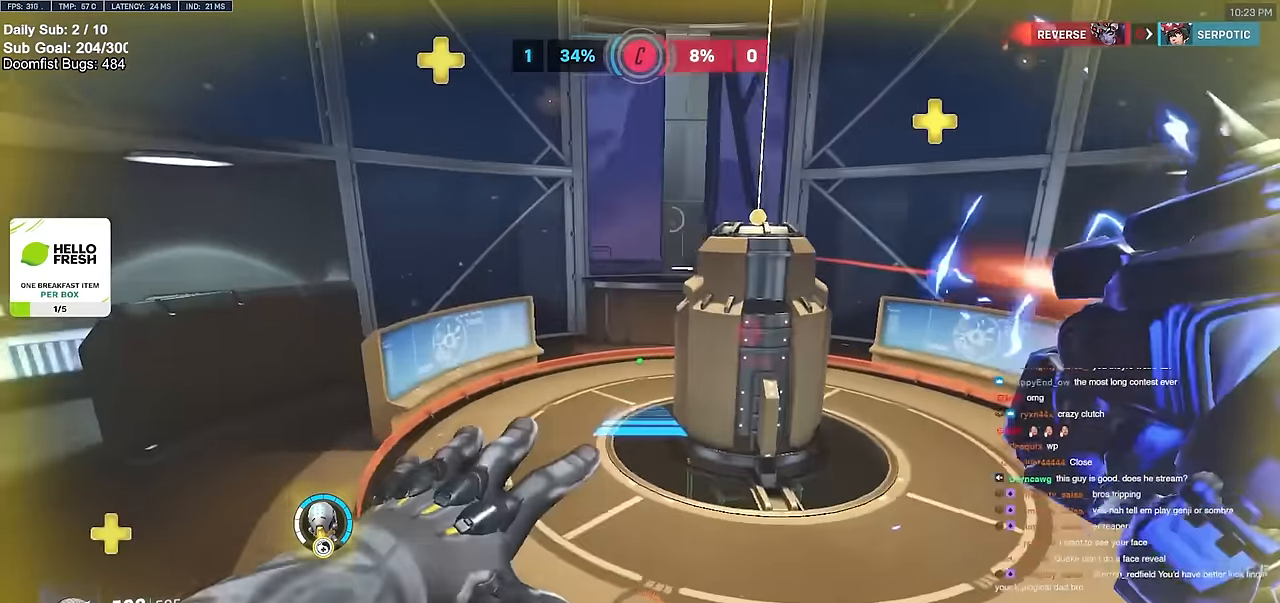
{"keys": ["w"], "mouse": [], "events": [[216, "d", "up"], [367, "mouse_right", "up"]]}
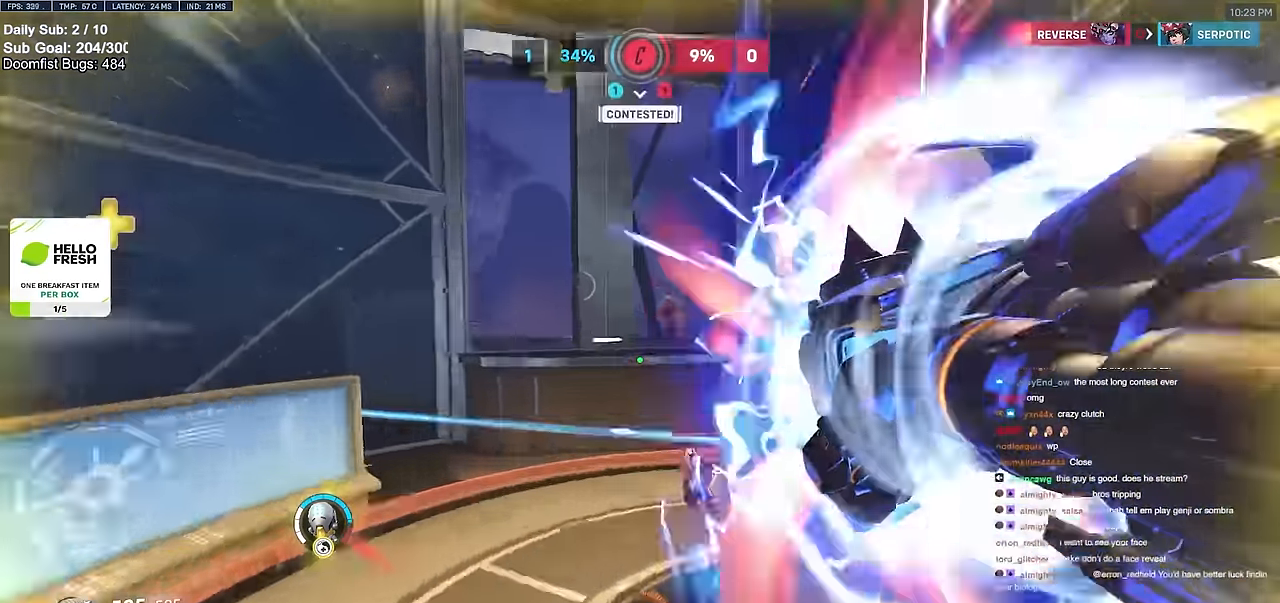
{"keys": ["w"], "mouse": [], "events": []}
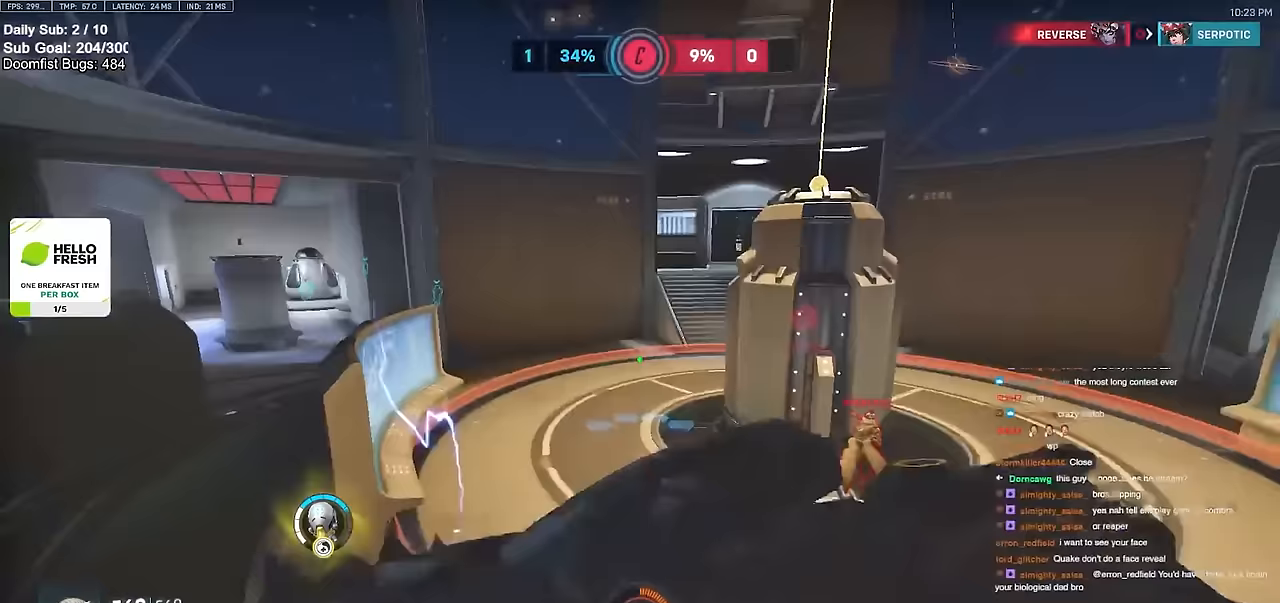
{"keys": ["a", "w"], "mouse": [], "events": [[67, "d", "down"], [167, "d", "up"], [250, "a", "down"], [300, "mouse_left", "down"], [434, "mouse_left", "up"]]}
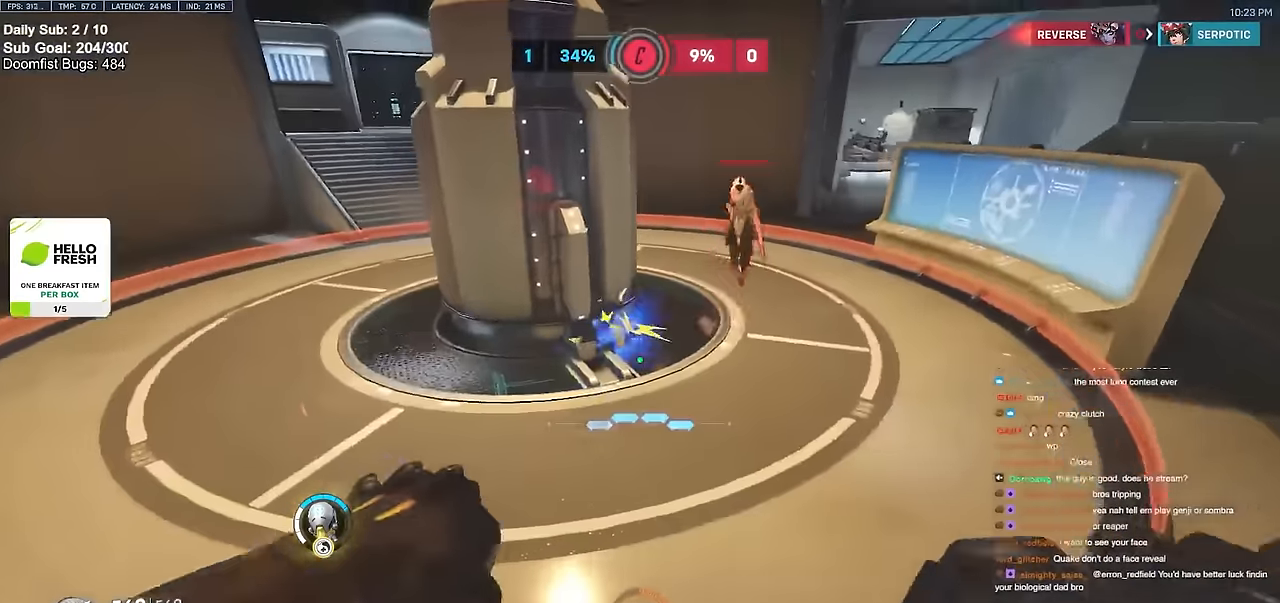
{"keys": ["s"], "mouse": ["left"], "events": [[33, "w", "up"], [133, "mouse_left", "down"], [133, "s", "down"], [216, "mouse_left", "up"], [266, "a", "up"], [316, "a", "down"], [417, "mouse_left", "down"], [417, "space", "down"], [450, "a", "up"], [500, "space", "up"]]}
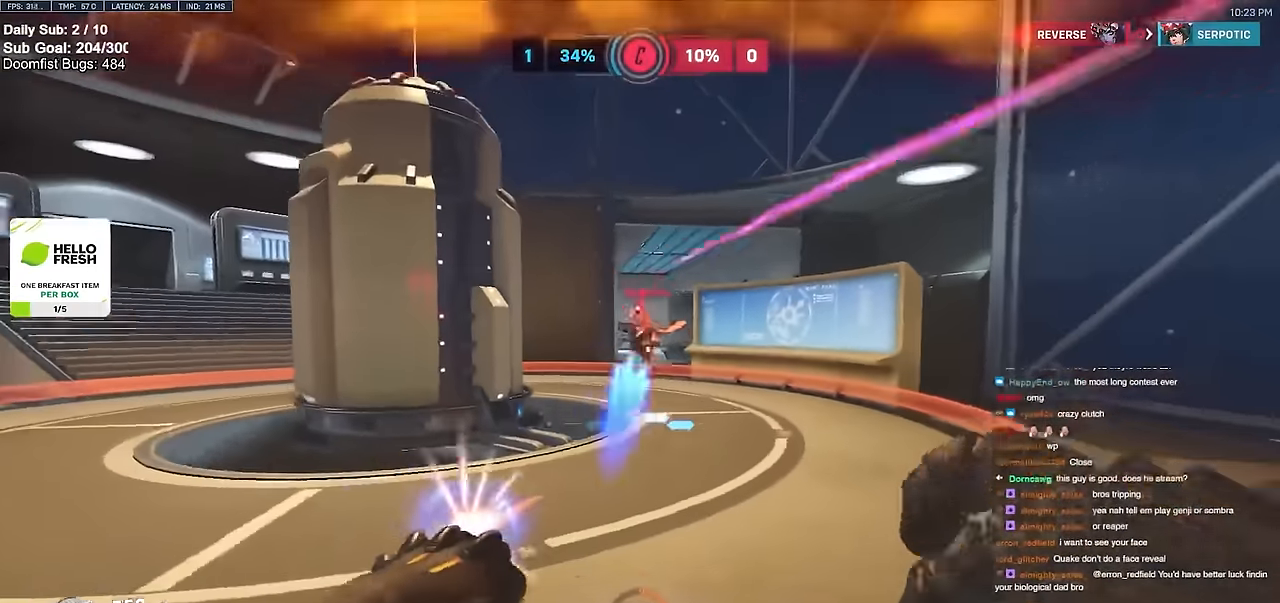
{"keys": ["w"], "mouse": [], "events": [[50, "a", "down"], [50, "mouse_left", "up"], [284, "mouse_left", "down"], [284, "s", "up"], [384, "mouse_left", "up"], [417, "w", "down"], [467, "a", "up"]]}
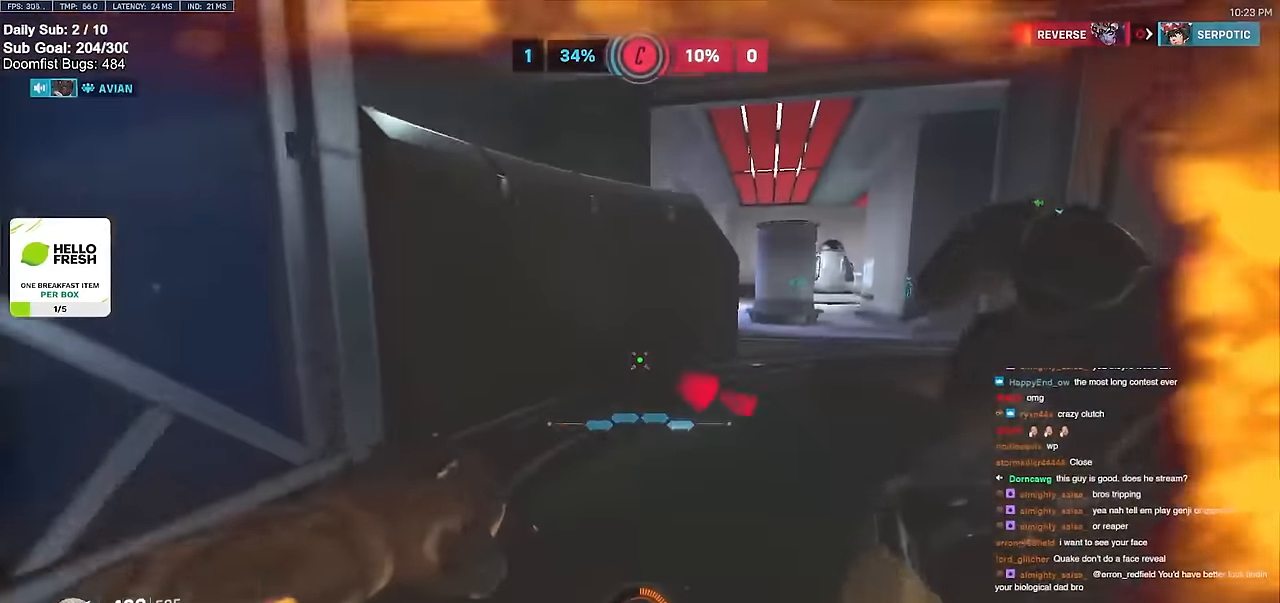
{"keys": ["w"], "mouse": [], "events": [[250, "space", "down"], [350, "space", "up"]]}